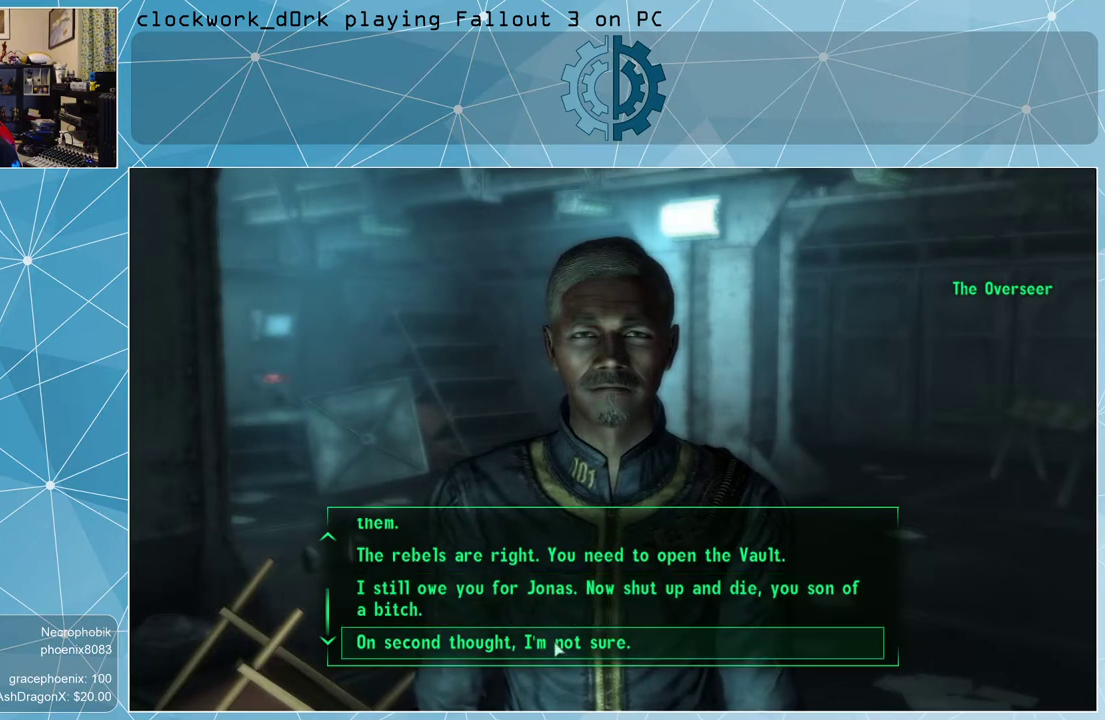
Gameplay with keyboard and mouse; each line is a JSON object with the keys and mouse buttons held at the frame after it. "events" lists presses ("down") and releases ("up") of "1", "2", "3", "4", "5", "a", "alt", "c", "ctrl", "d", "e", "f", "q", "r", "s", "shift", "space", "tab", "v", "w", "x", "z", "mouse_left", "mouse_wheel" and "mouse_right" between this image and that frame as [ms after this image, input, new state], when the widget could be followed in between. "mouse_left", "mouse_wheel", "mouse_right" = the "left", "wheel", "right" buttons of the "mouse" list. No other keys are recorded. "wheel" means that the mouse wheel is clicked or scrolled. Not read: mouse_move other_keys.
{"keys": [], "mouse": [], "events": [[300, "mouse_left", "down"], [400, "mouse_left", "up"]]}
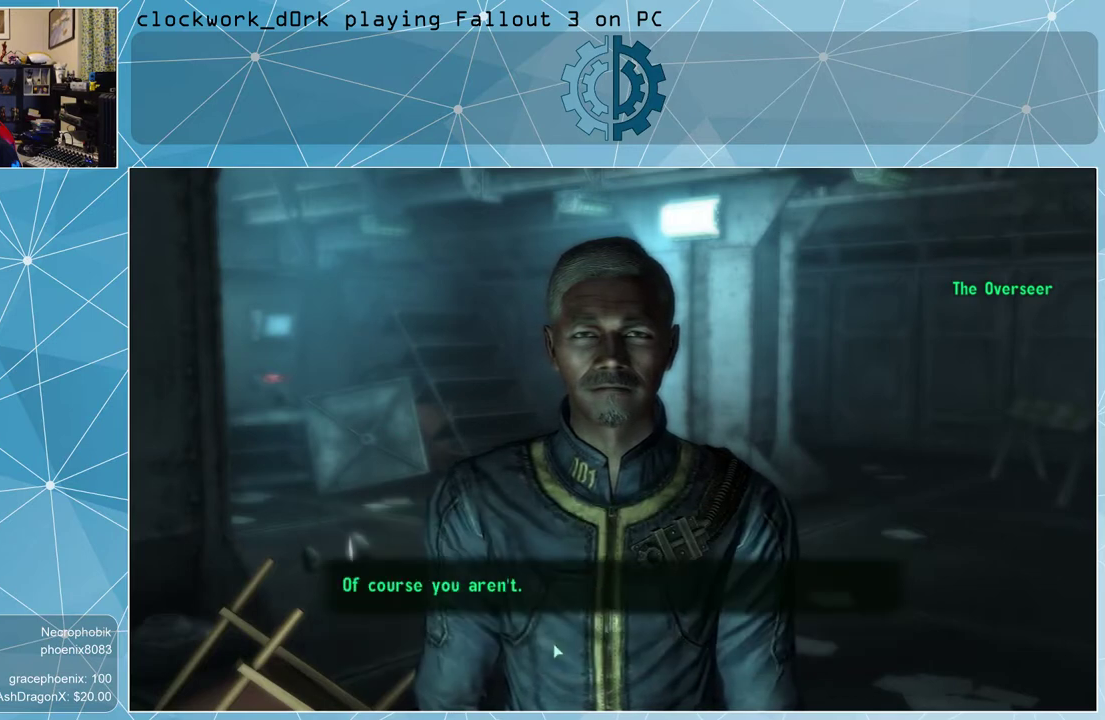
{"keys": [], "mouse": [], "events": []}
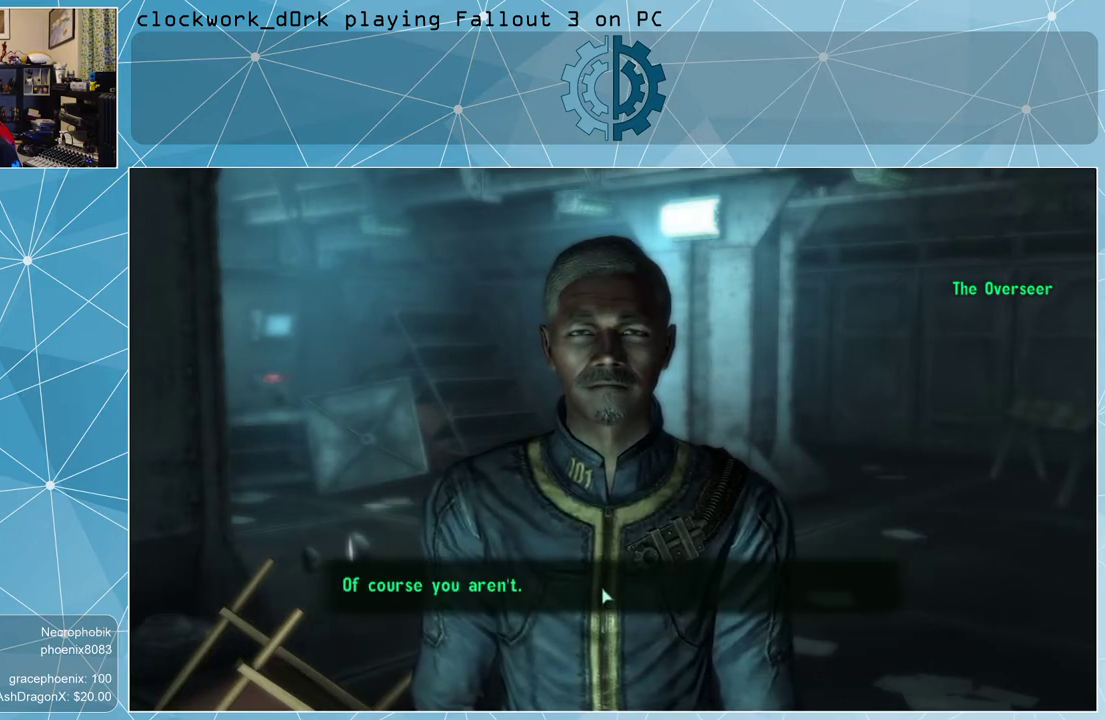
{"keys": [], "mouse": [], "events": [[233, "mouse_left", "down"], [333, "mouse_left", "up"]]}
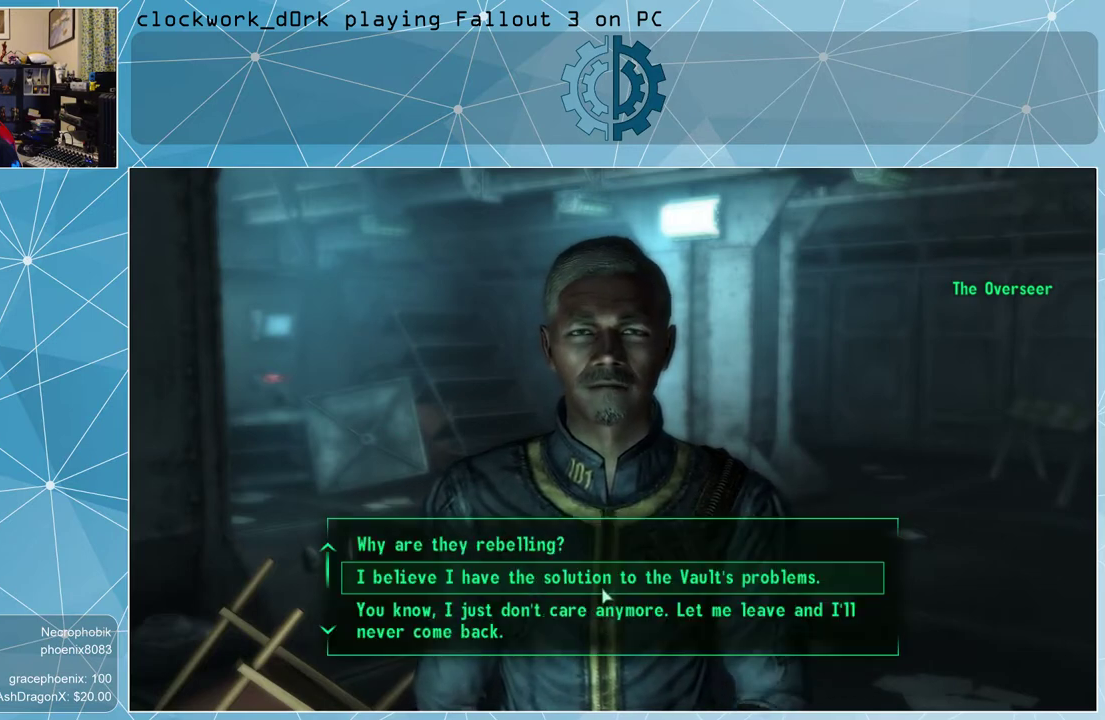
{"keys": [], "mouse": [], "events": []}
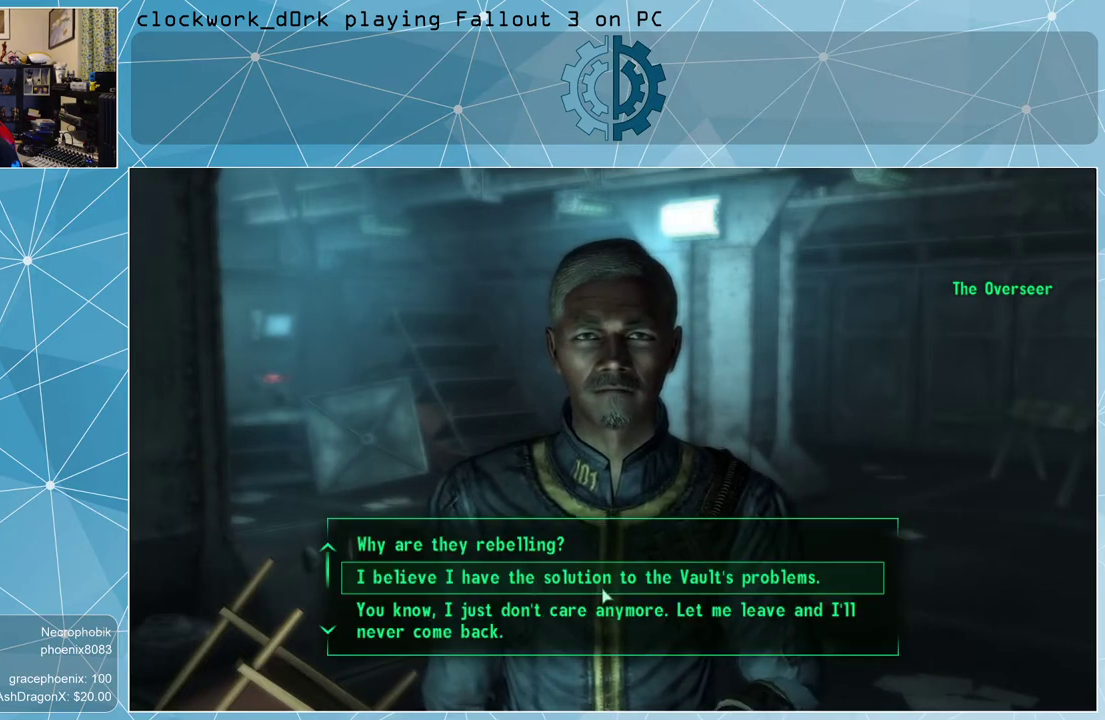
{"keys": [], "mouse": [], "events": []}
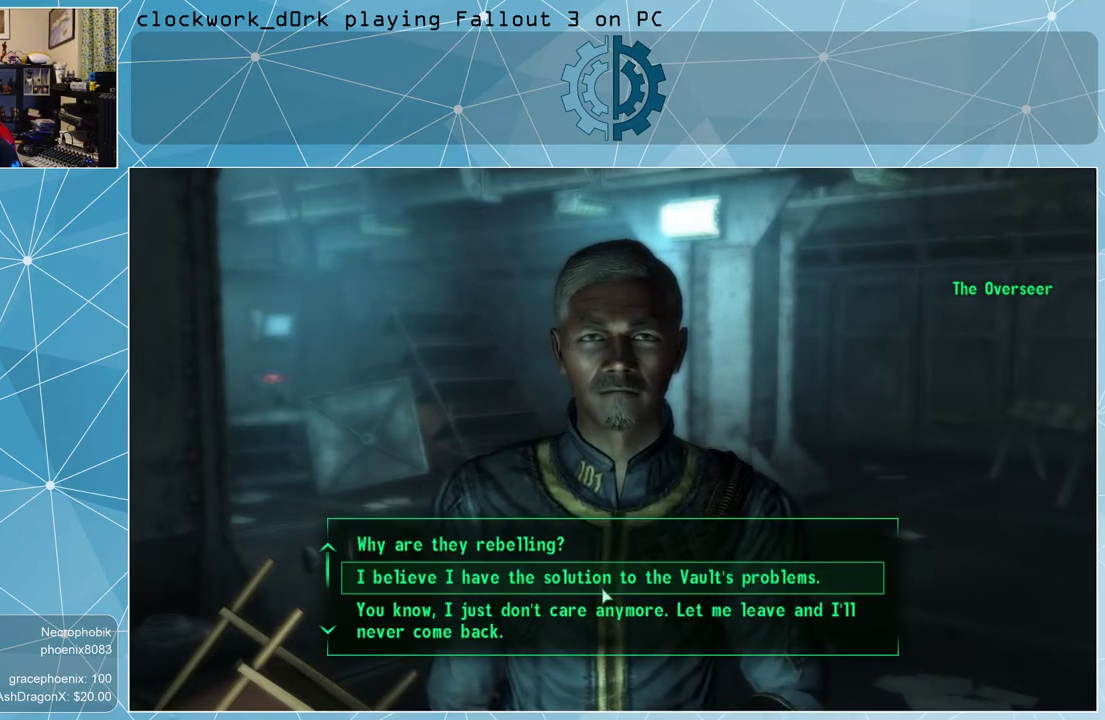
{"keys": [], "mouse": [], "events": []}
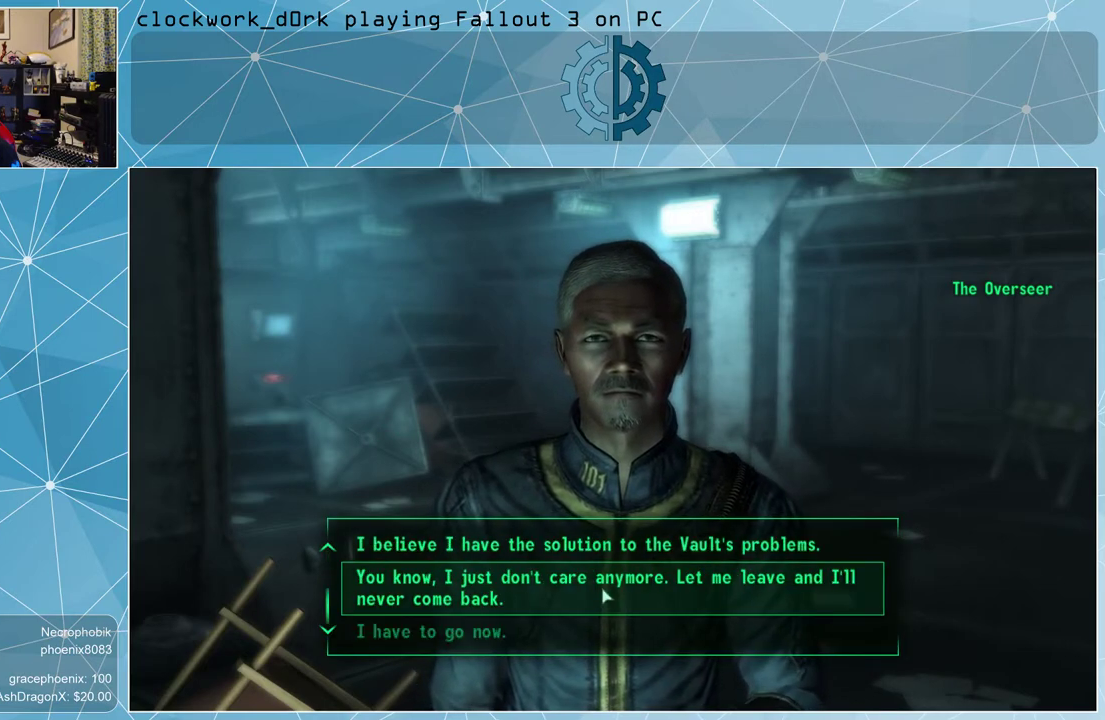
{"keys": [], "mouse": [], "events": []}
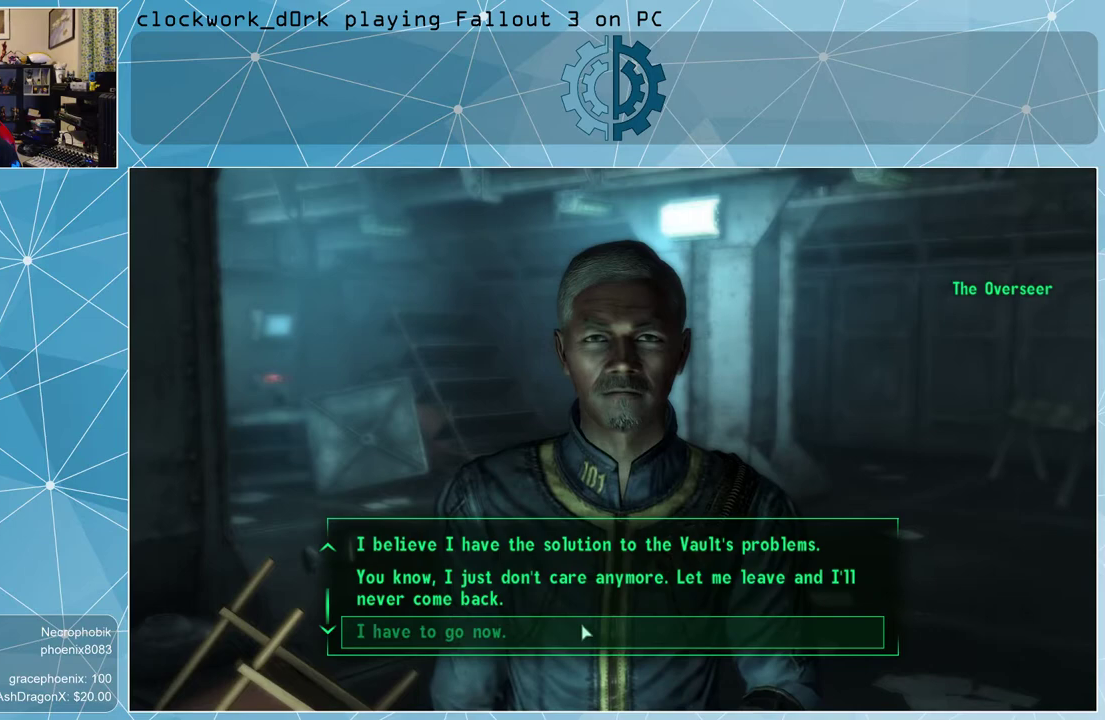
{"keys": [], "mouse": [], "events": [[100, "mouse_left", "down"], [133, "mouse_left", "up"]]}
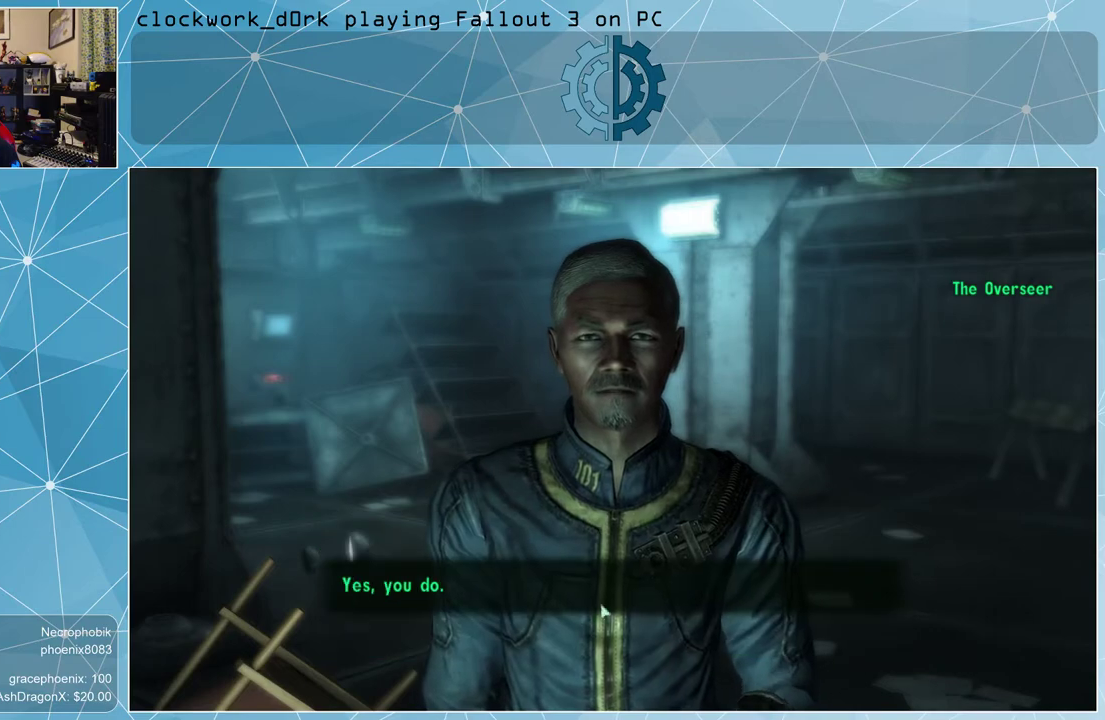
{"keys": [], "mouse": [], "events": [[333, "mouse_left", "down"], [400, "mouse_left", "up"]]}
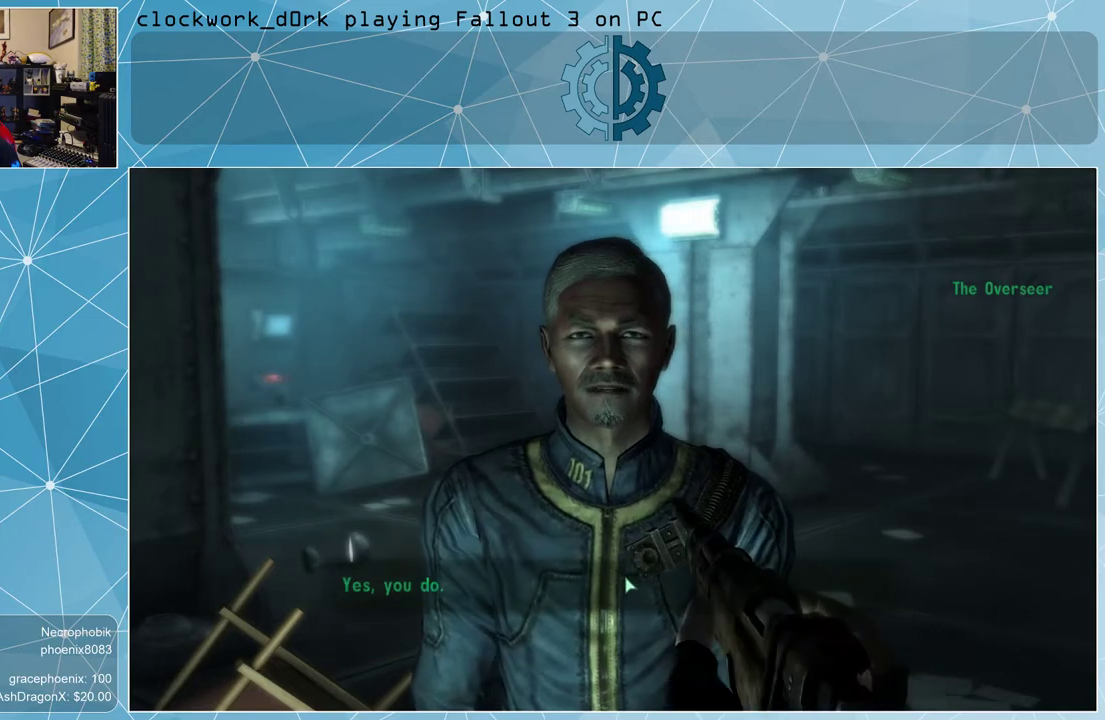
{"keys": [], "mouse": [], "events": []}
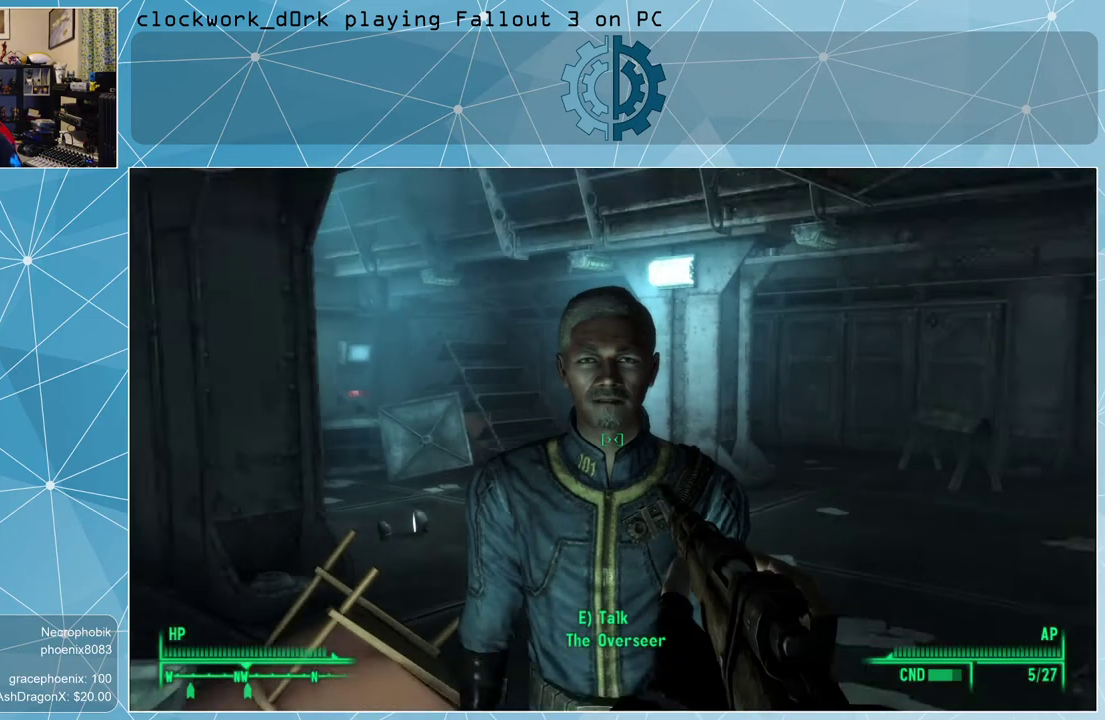
{"keys": [], "mouse": [], "events": []}
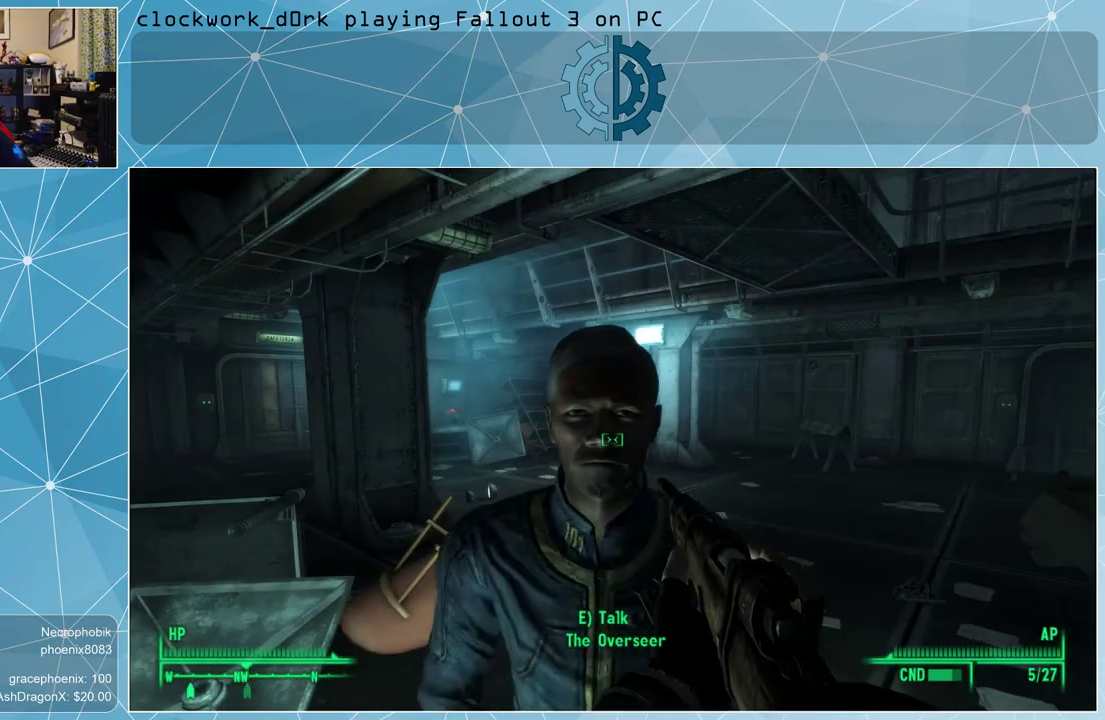
{"keys": [], "mouse": [], "events": []}
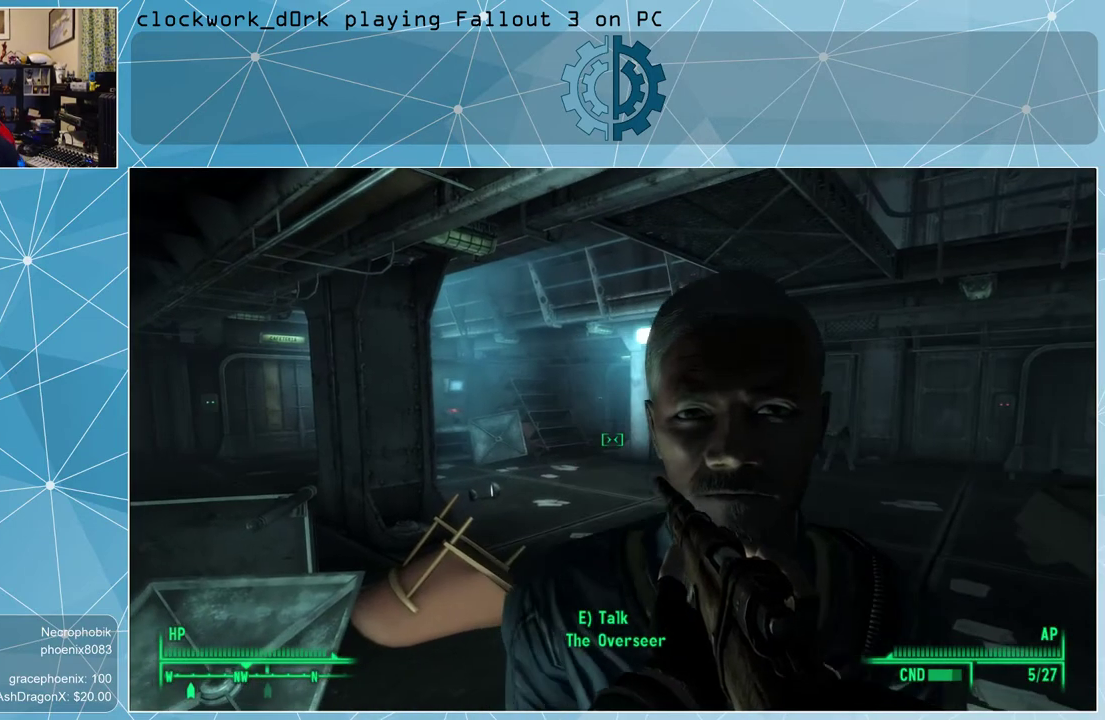
{"keys": [], "mouse": [], "events": []}
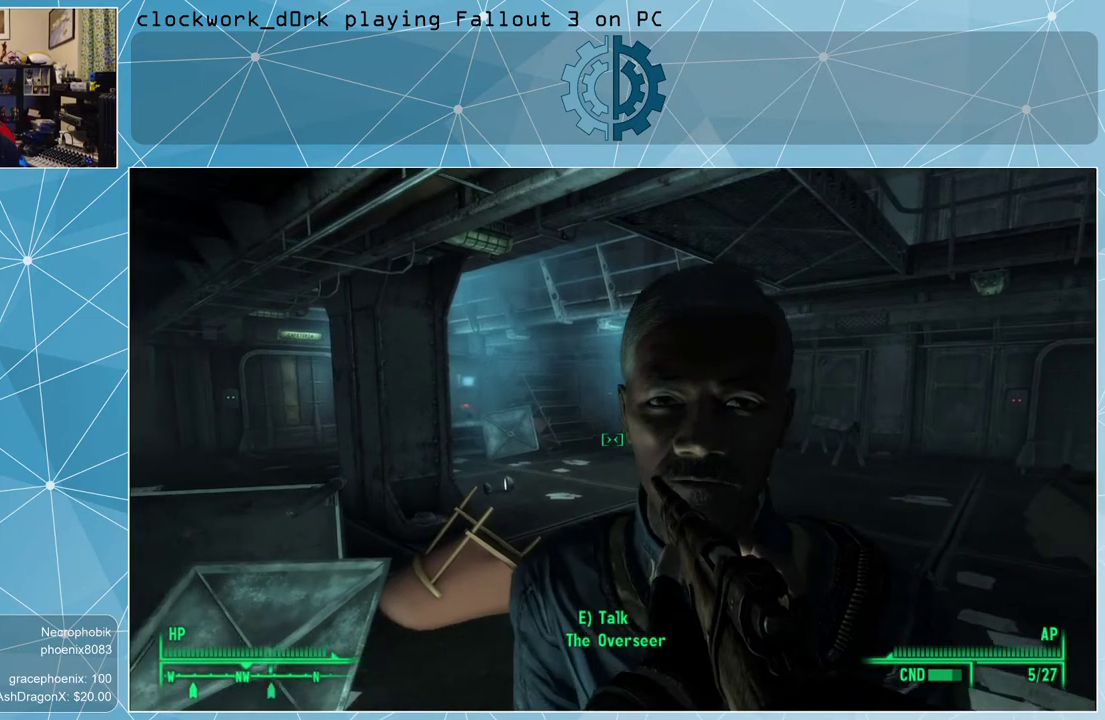
{"keys": [], "mouse": [], "events": []}
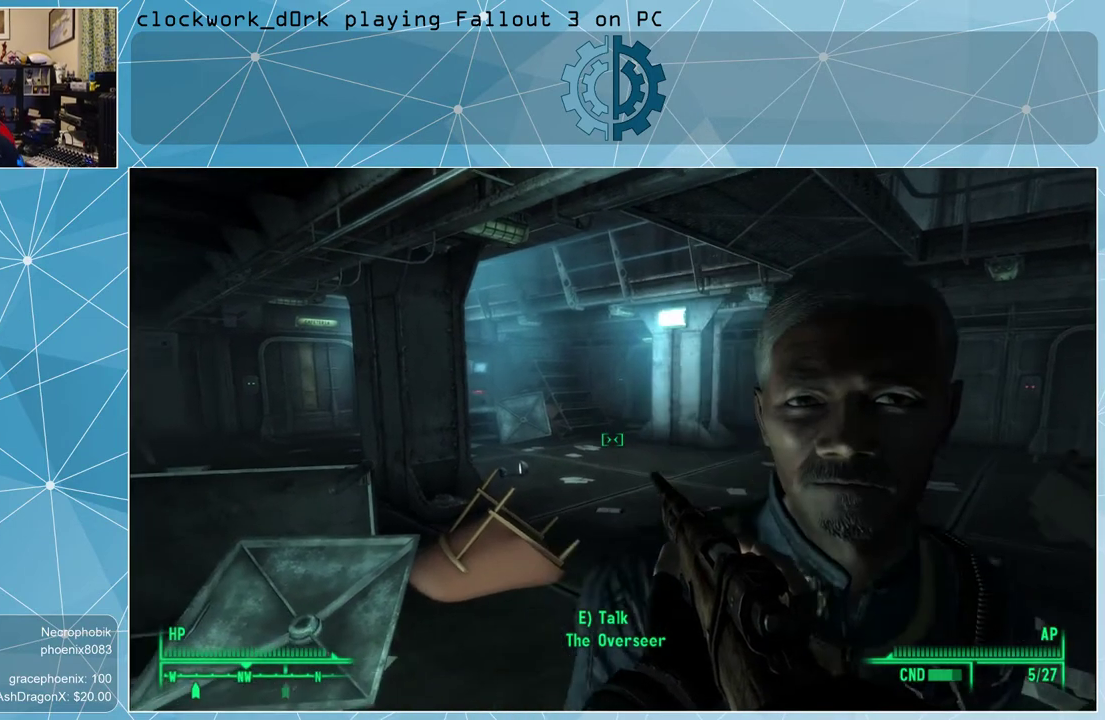
{"keys": ["d"], "mouse": [], "events": [[400, "d", "down"]]}
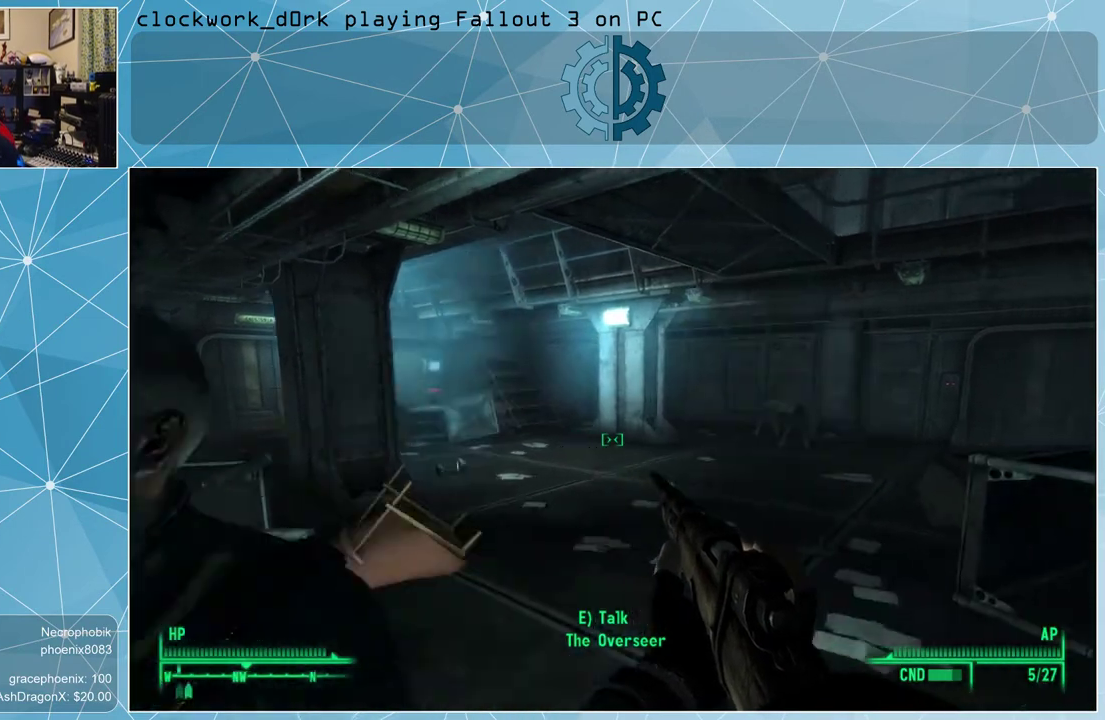
{"keys": ["w"], "mouse": [], "events": [[267, "w", "down"], [367, "d", "up"]]}
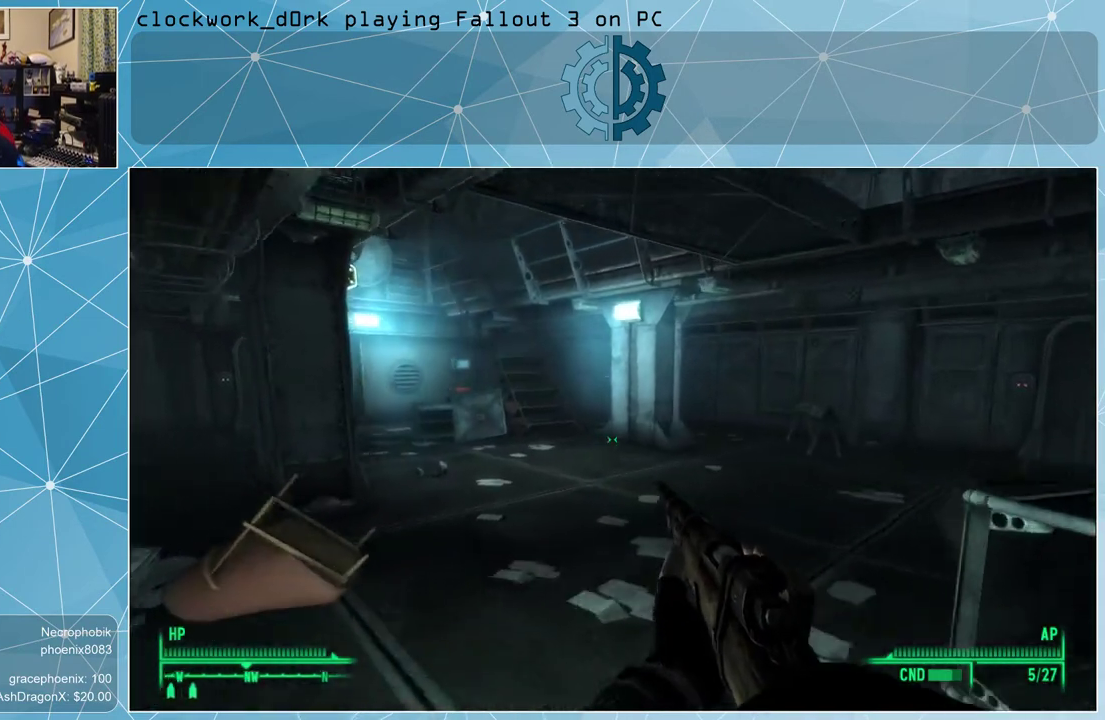
{"keys": ["w"], "mouse": [], "events": []}
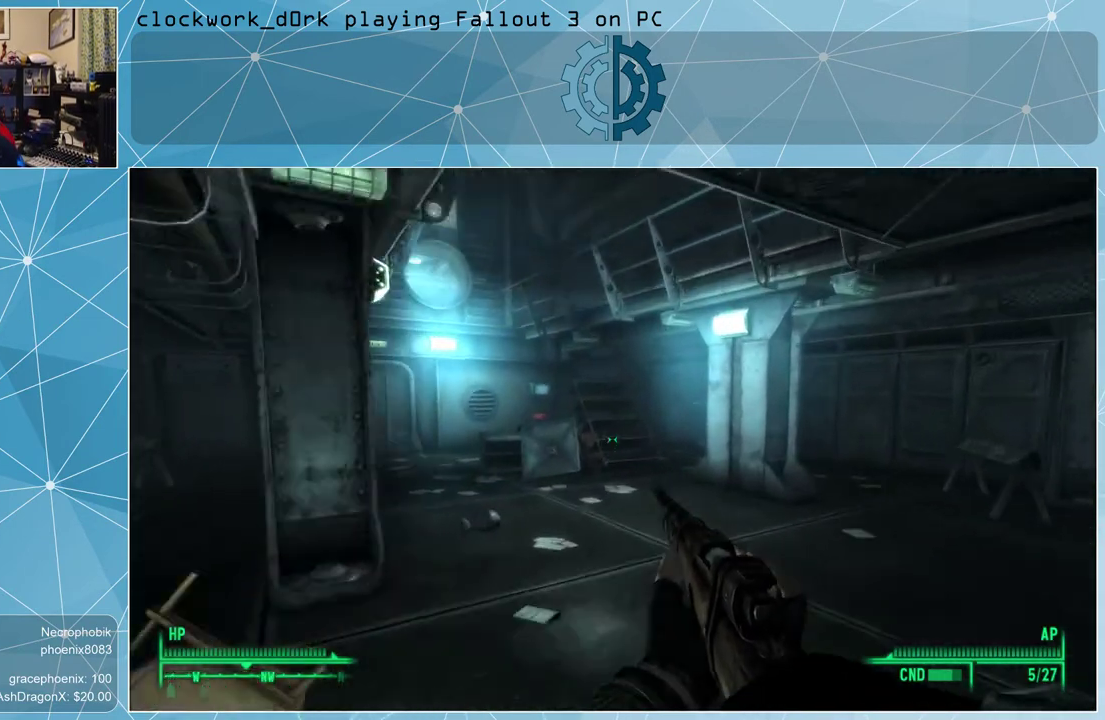
{"keys": ["d", "w"], "mouse": [], "events": [[333, "d", "down"]]}
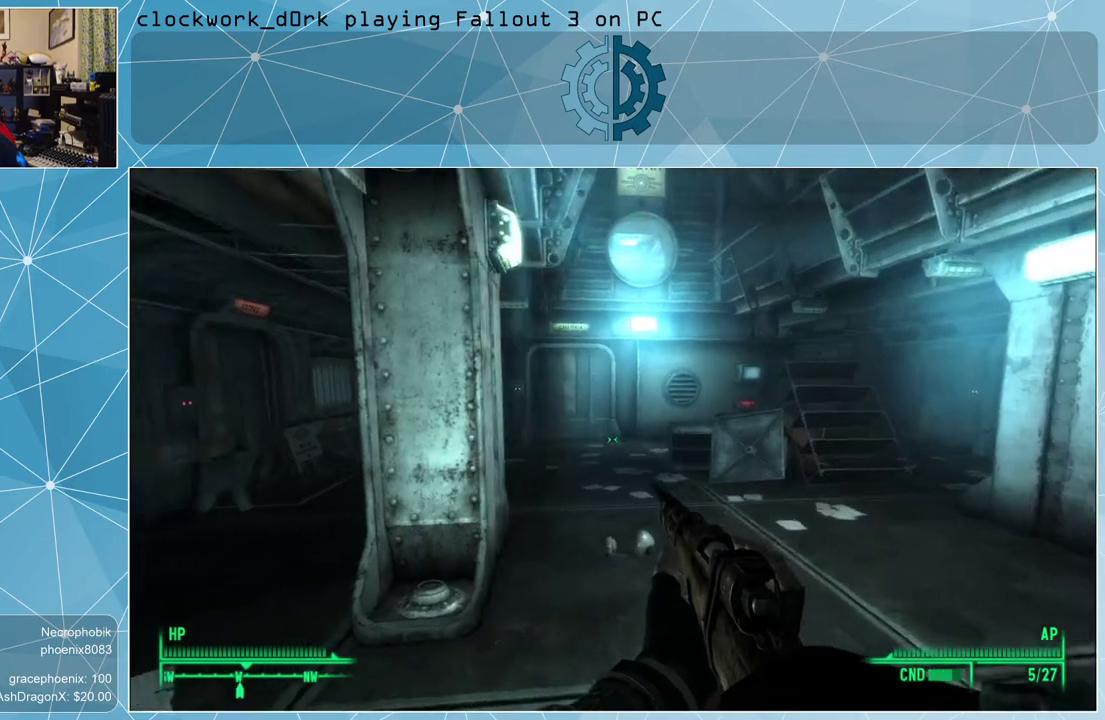
{"keys": ["w"], "mouse": [], "events": [[367, "d", "up"]]}
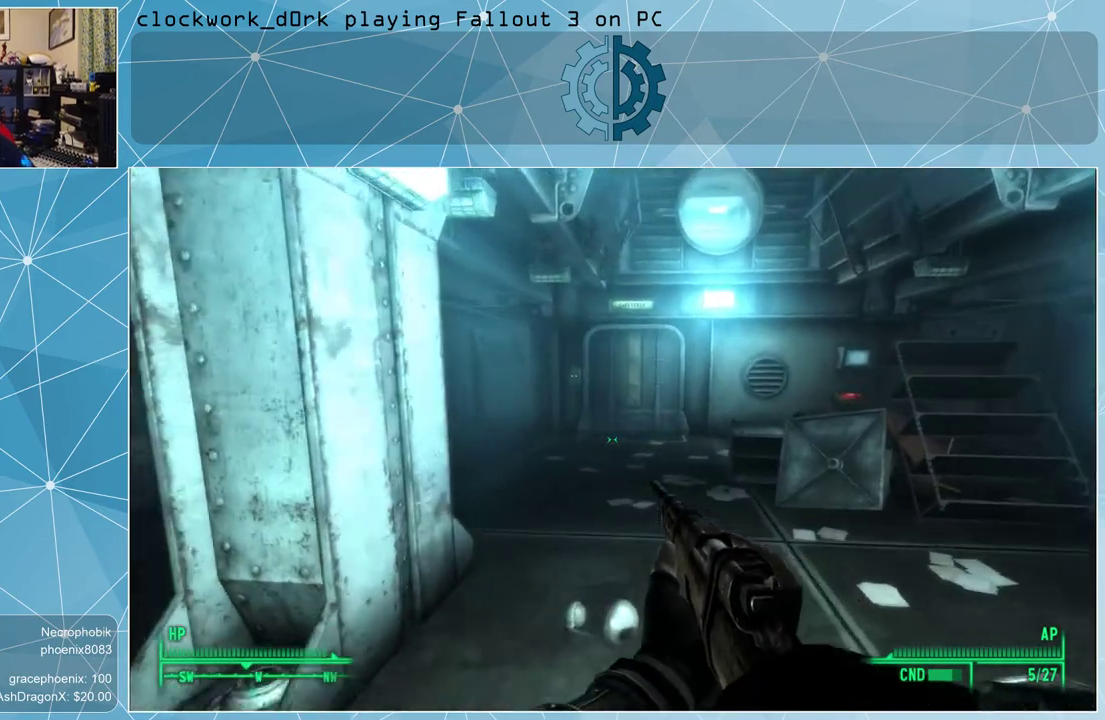
{"keys": ["w"], "mouse": [], "events": [[167, "a", "down"], [267, "a", "up"]]}
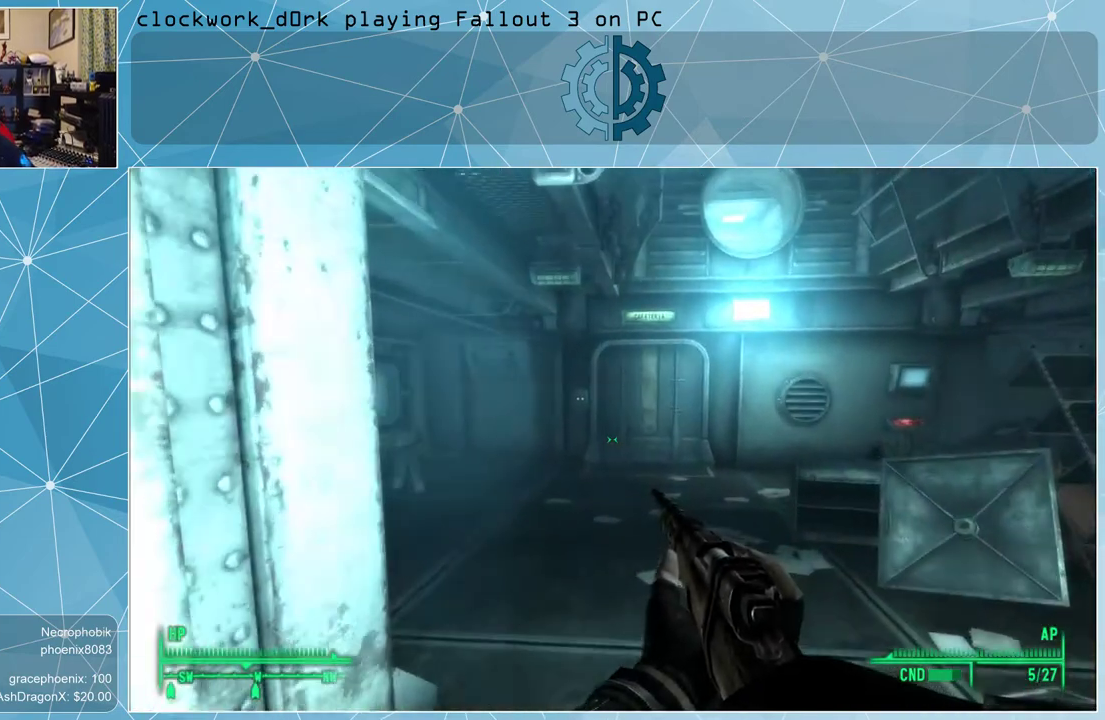
{"keys": ["w"], "mouse": [], "events": []}
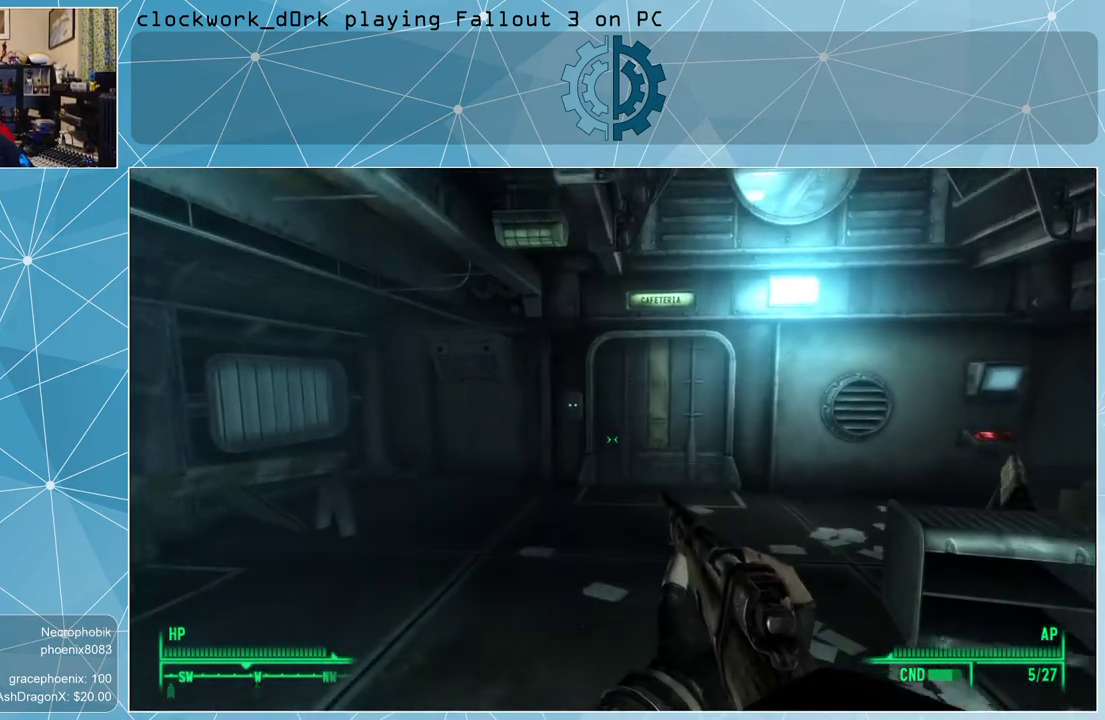
{"keys": ["a", "w"], "mouse": [], "events": [[400, "a", "down"]]}
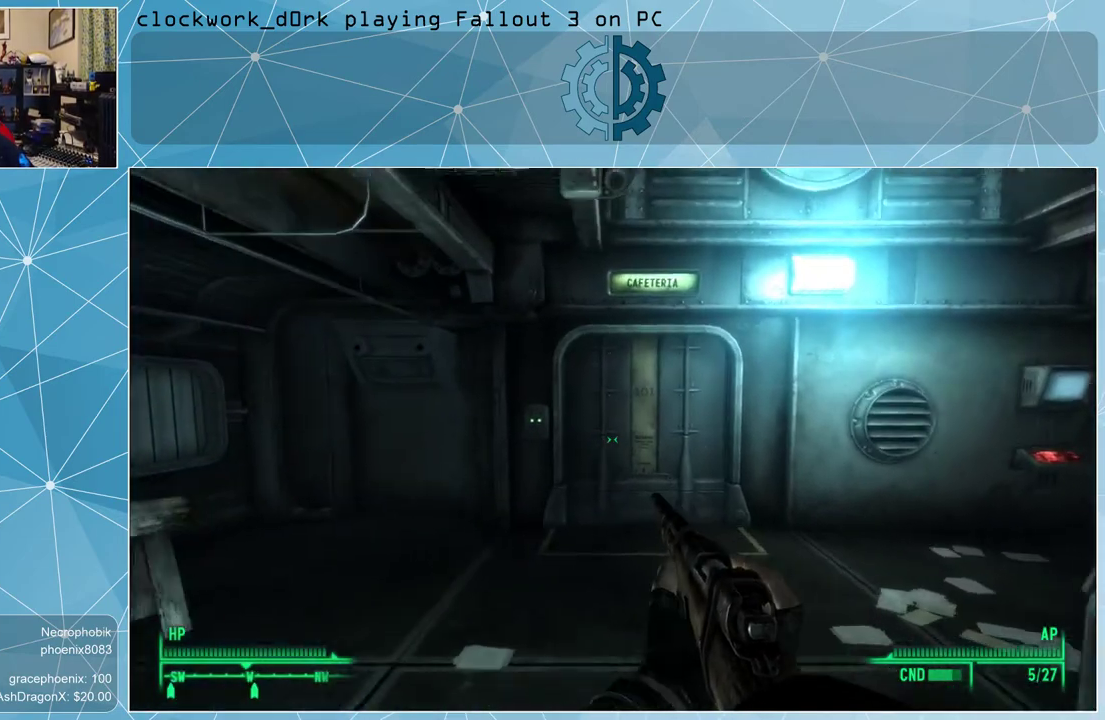
{"keys": ["w"], "mouse": [], "events": [[33, "a", "up"], [167, "d", "down"], [367, "d", "up"]]}
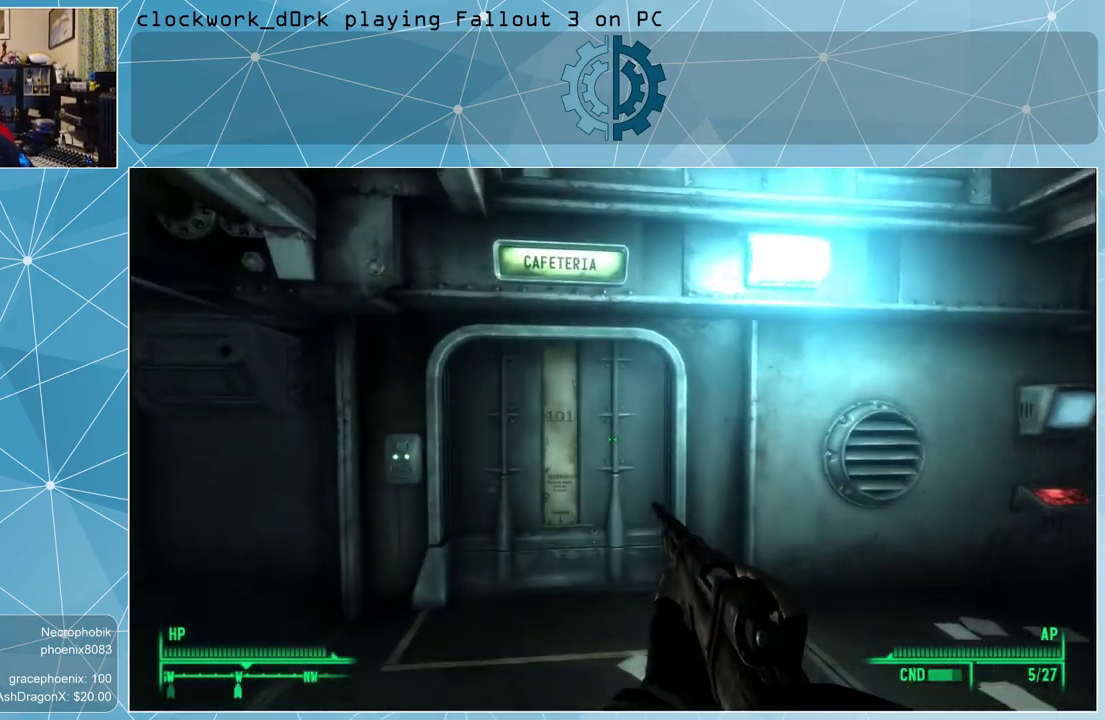
{"keys": ["w"], "mouse": [], "events": [[167, "a", "down"], [300, "a", "up"]]}
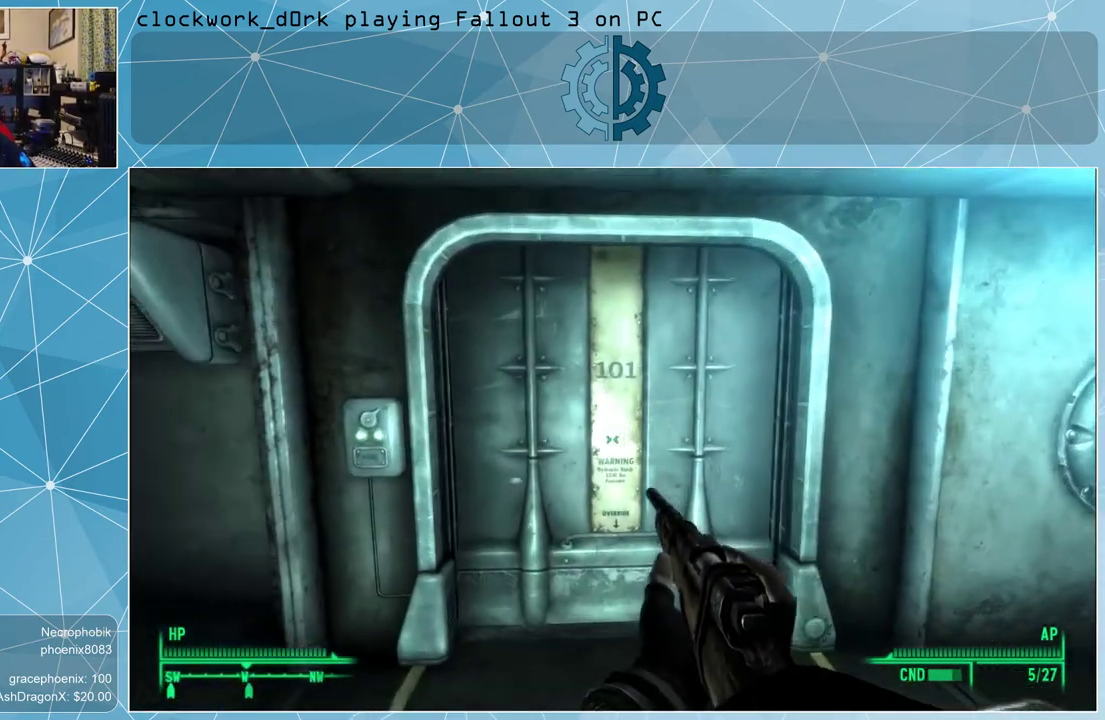
{"keys": [], "mouse": [], "events": [[367, "w", "up"]]}
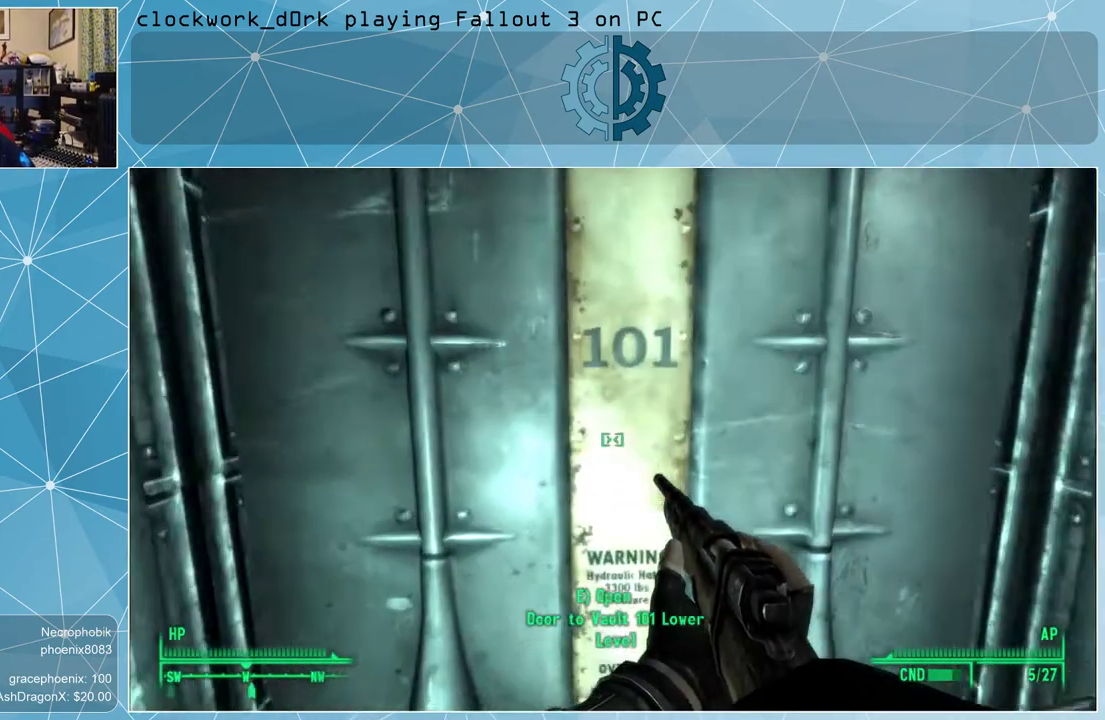
{"keys": [], "mouse": [], "events": [[267, "e", "down"], [367, "e", "up"]]}
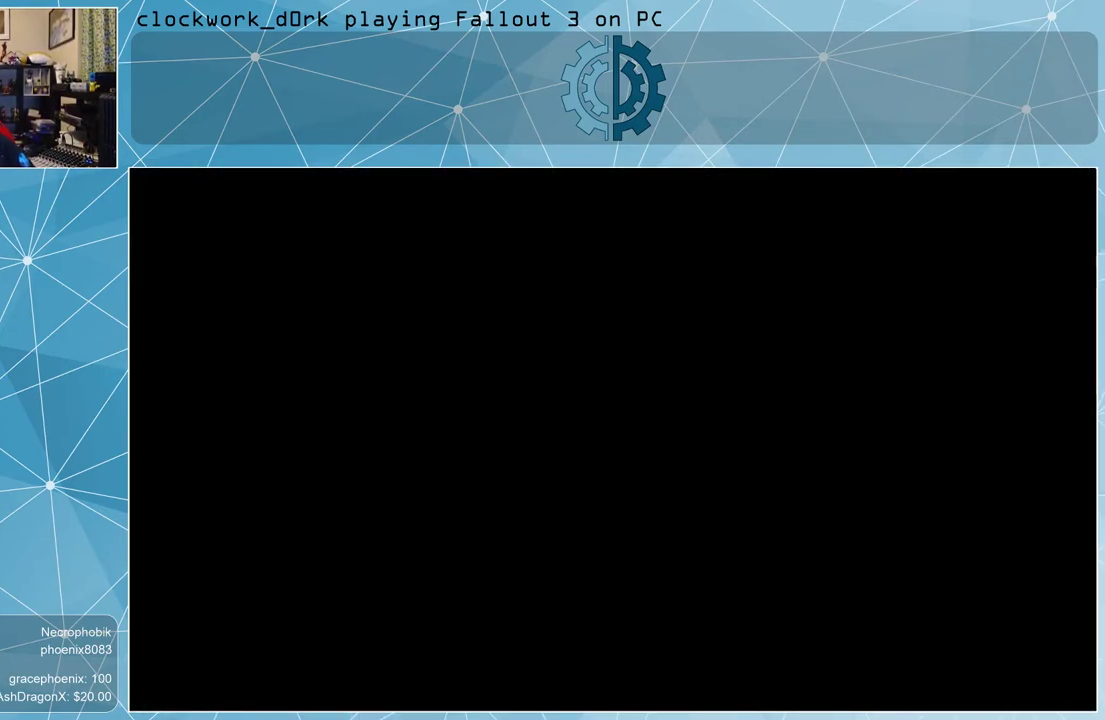
{"keys": [], "mouse": [], "events": []}
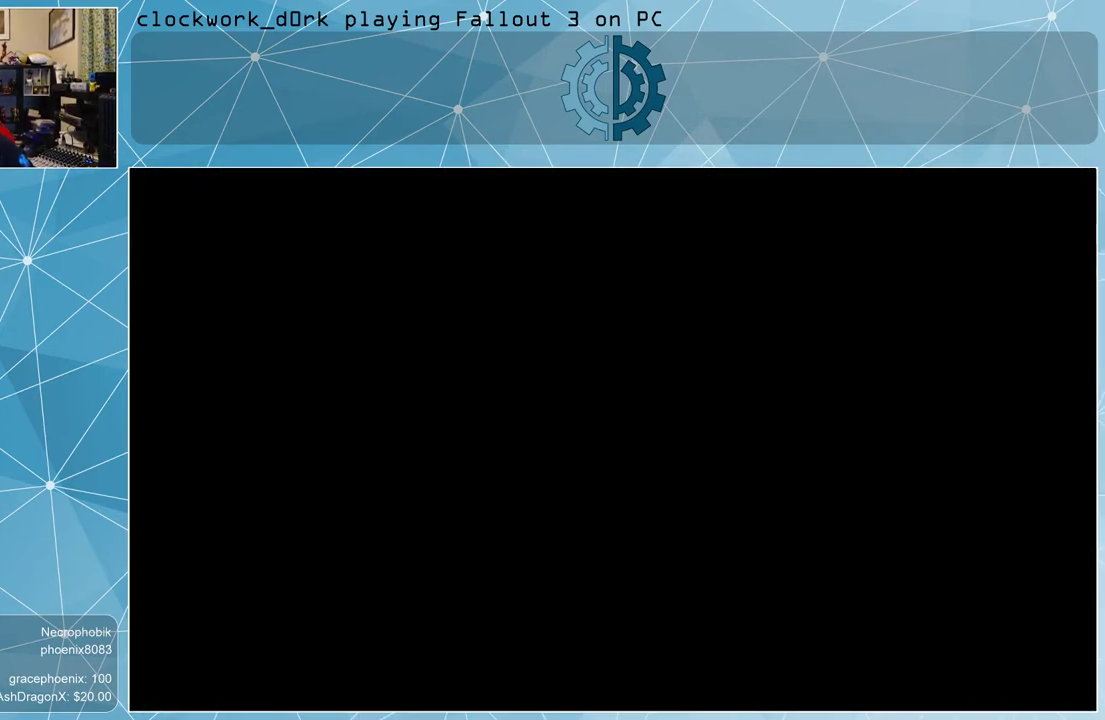
{"keys": [], "mouse": [], "events": []}
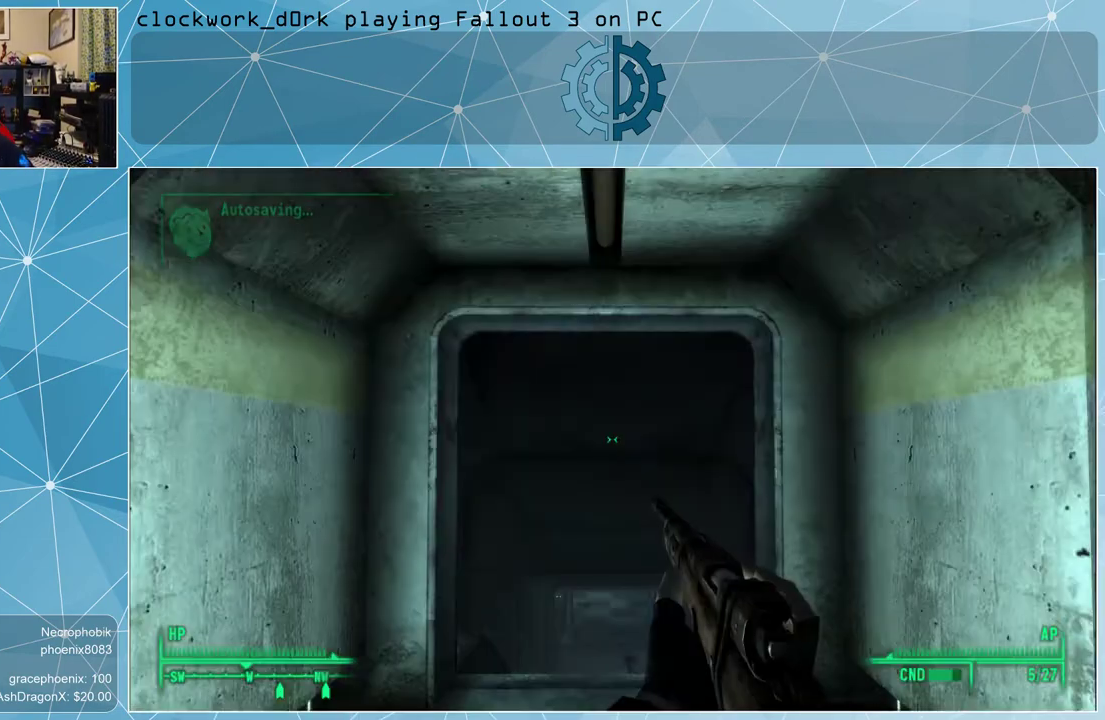
{"keys": [], "mouse": [], "events": []}
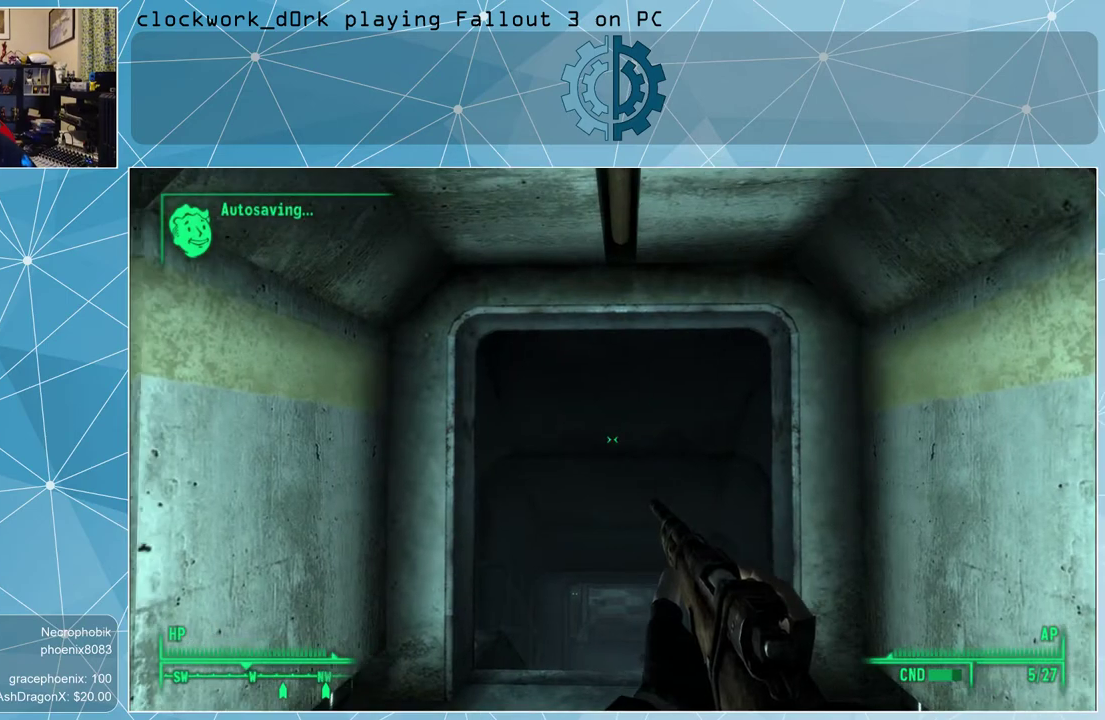
{"keys": [], "mouse": [], "events": [[167, "tab", "down"], [233, "tab", "up"]]}
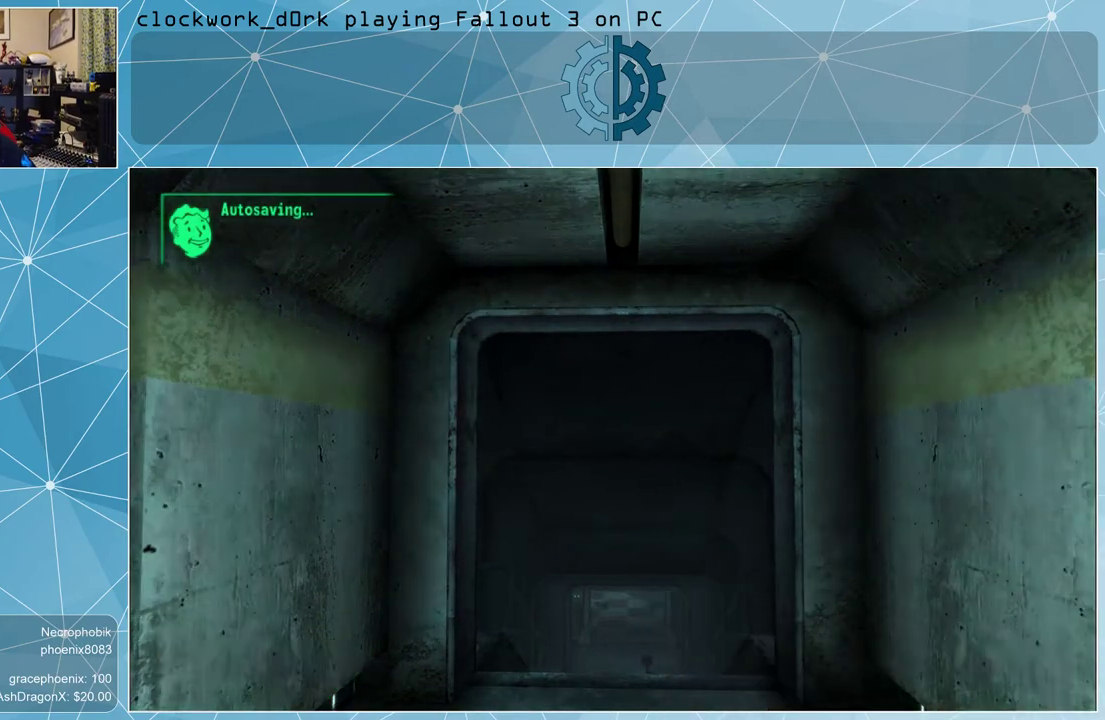
{"keys": [], "mouse": [], "events": []}